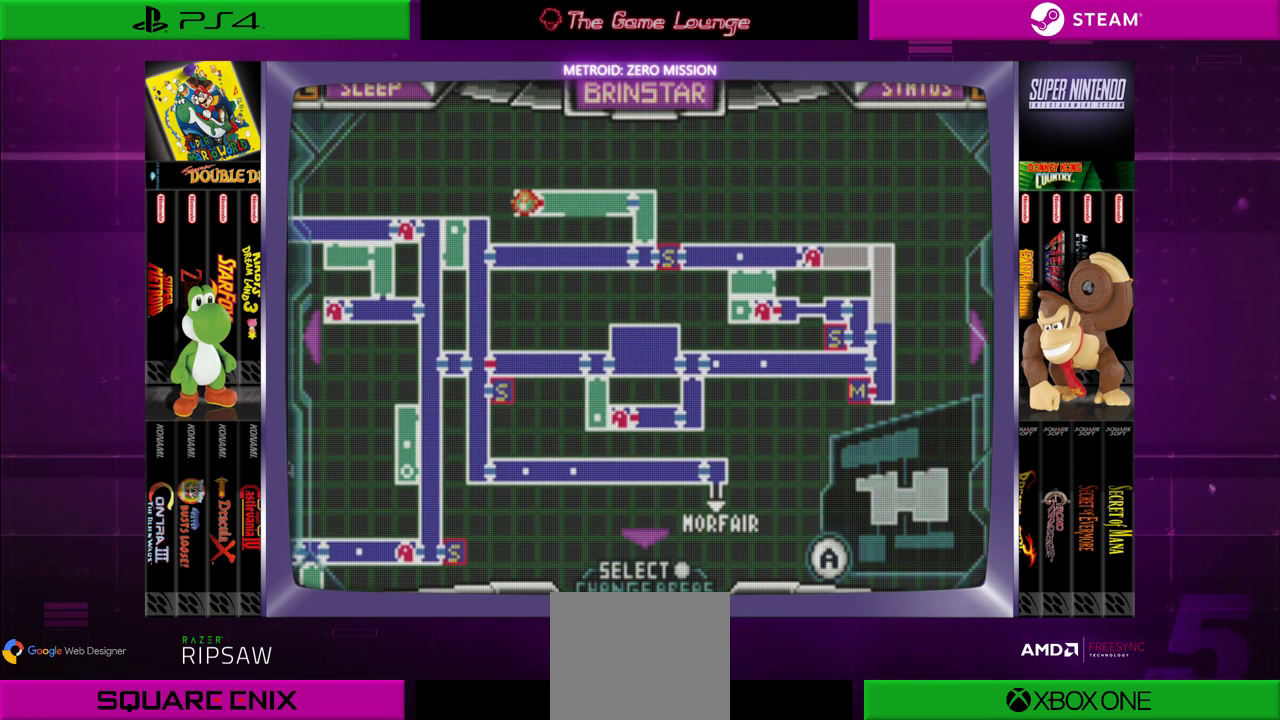
Gameplay with a controller (Xbox layout); each line is a JSON object with the inputs held at the frame after it. "events" lists button and stick changes between this image and that frame as [ms after this image, input, new state], when the widget could be followed in between. Not read: L1 L3 R1 R3.
{"buttons": [], "left_stick": "center", "right_stick": "center", "events": [[383, "DPAD_LEFT", "up"]]}
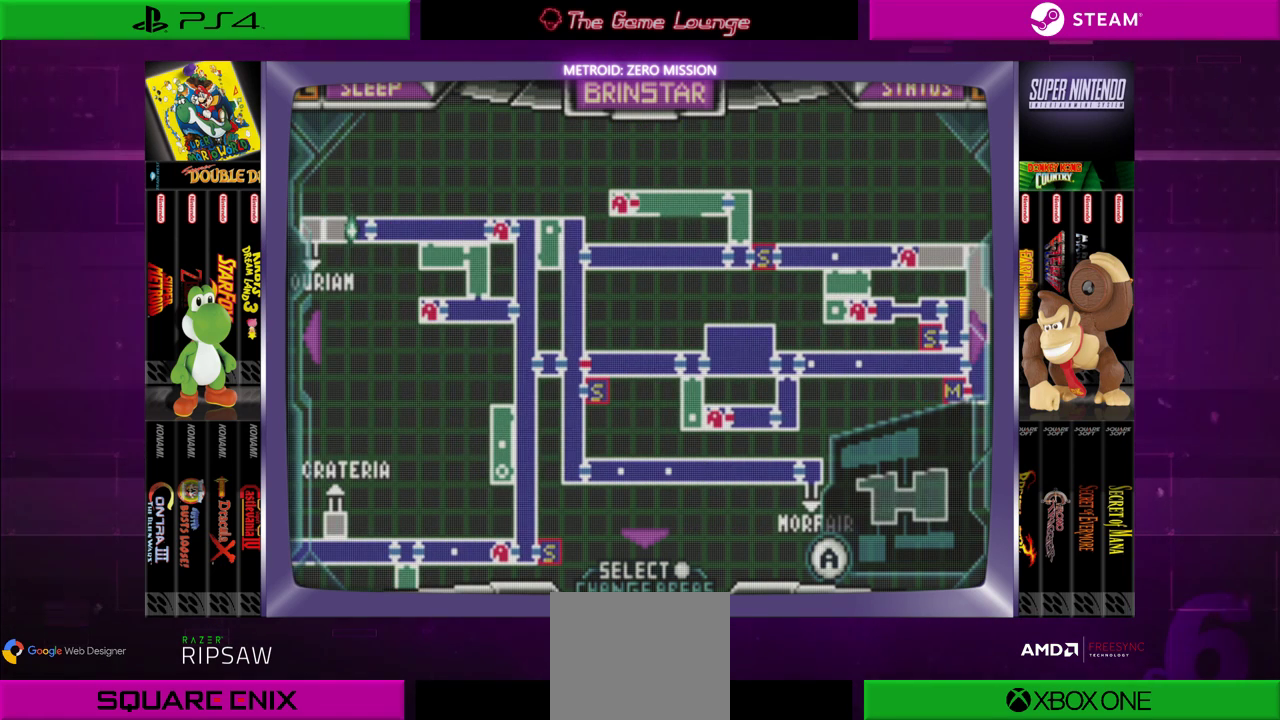
{"buttons": [], "left_stick": "center", "right_stick": "center", "events": []}
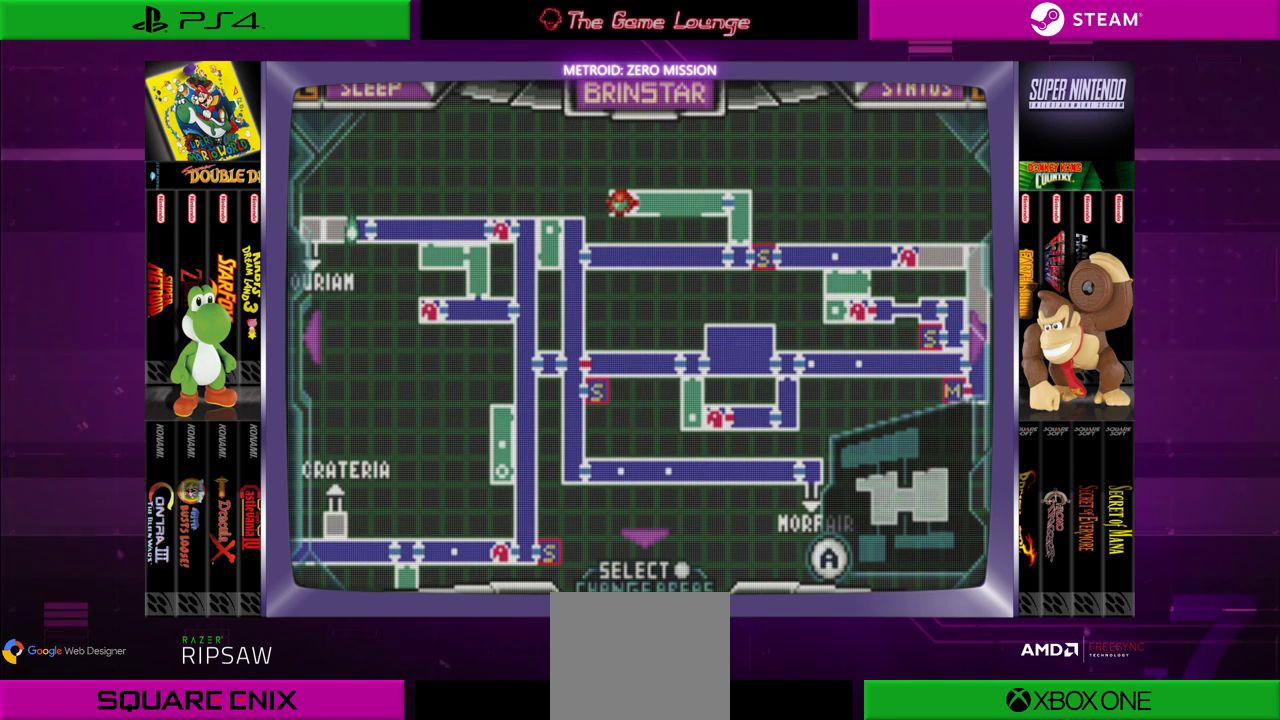
{"buttons": [], "left_stick": "center", "right_stick": "center", "events": []}
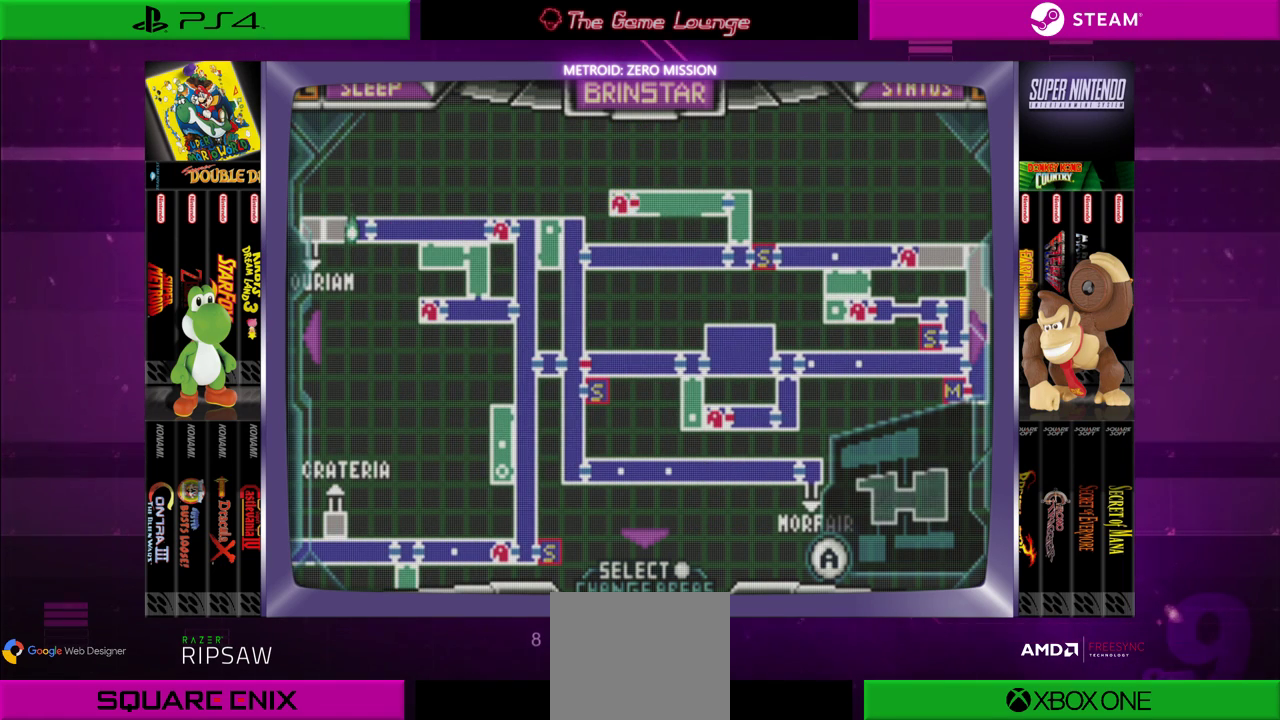
{"buttons": [], "left_stick": "center", "right_stick": "center", "events": []}
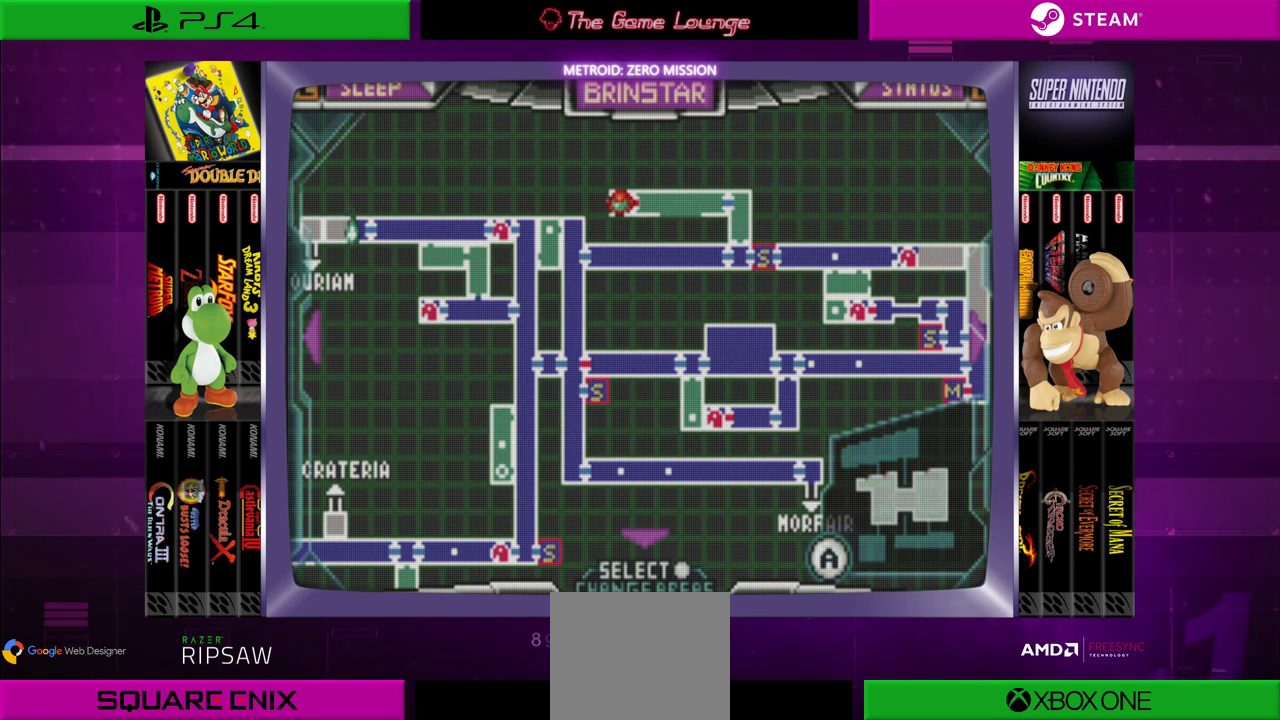
{"buttons": [], "left_stick": "center", "right_stick": "center", "events": []}
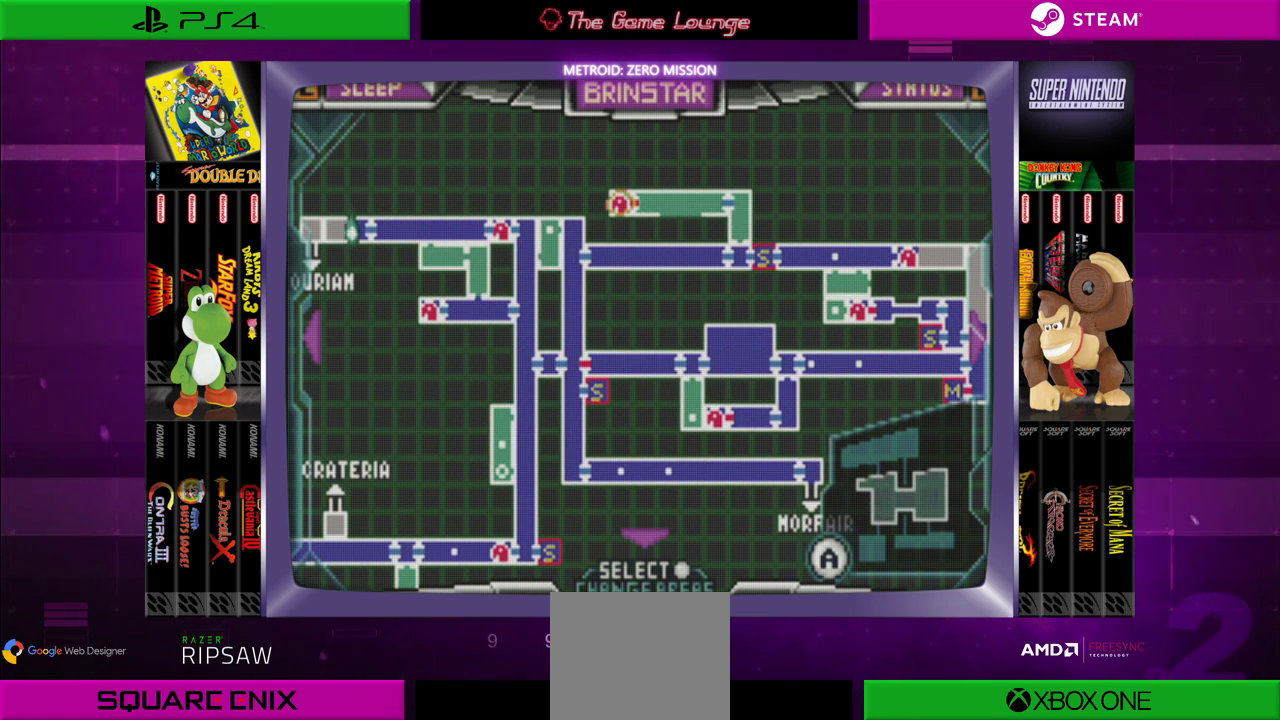
{"buttons": [], "left_stick": "center", "right_stick": "center", "events": []}
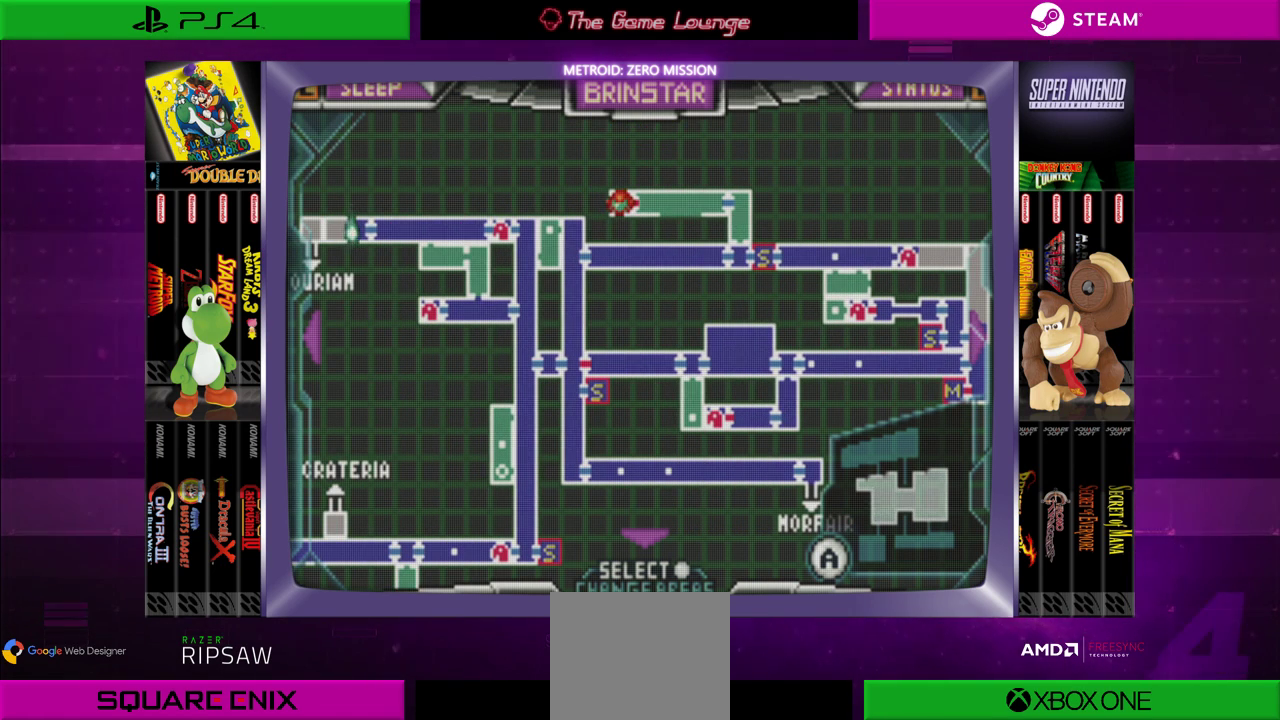
{"buttons": [], "left_stick": "center", "right_stick": "center", "events": []}
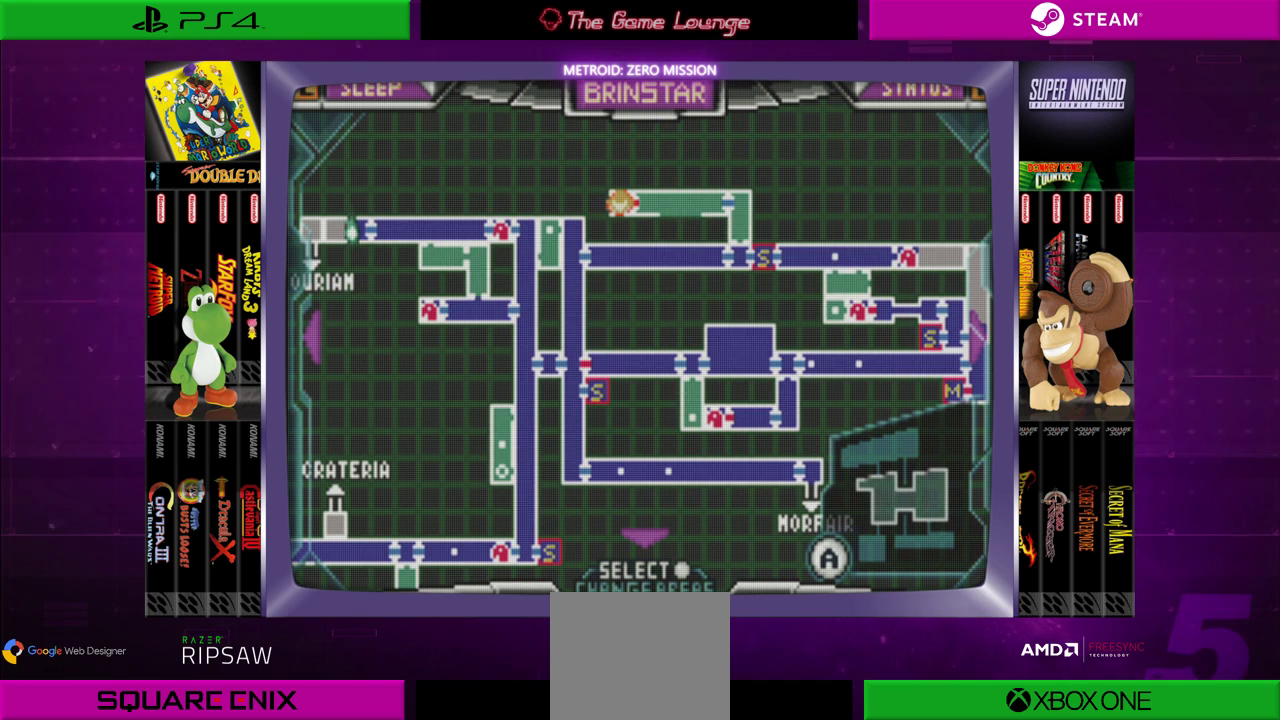
{"buttons": [], "left_stick": "center", "right_stick": "center", "events": []}
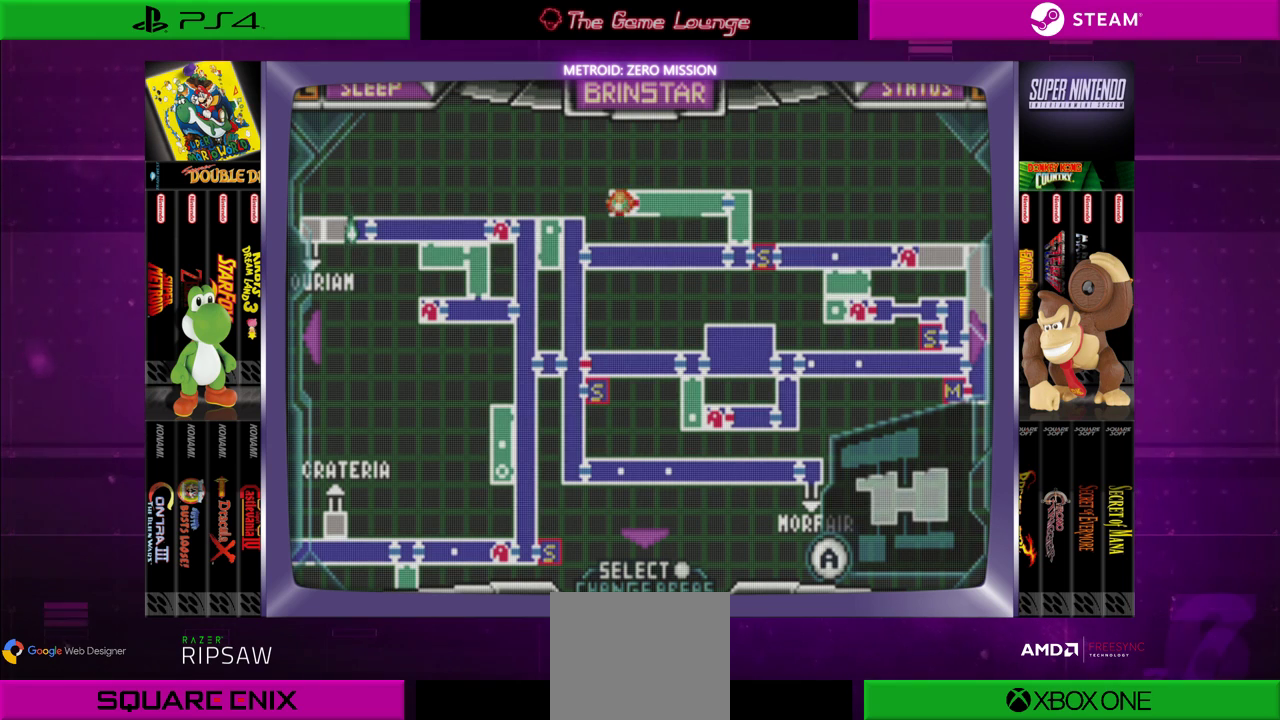
{"buttons": [], "left_stick": "center", "right_stick": "center", "events": [[83, "START", "down"], [250, "START", "up"]]}
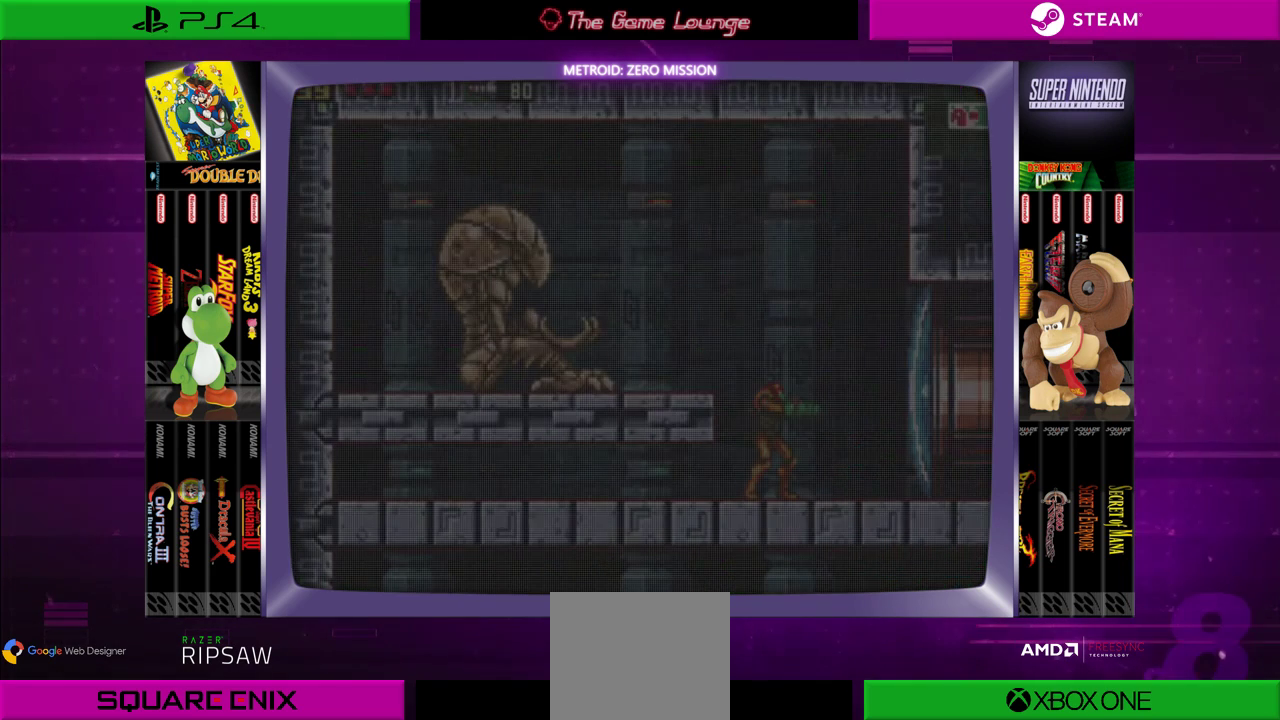
{"buttons": [], "left_stick": "center", "right_stick": "center", "events": []}
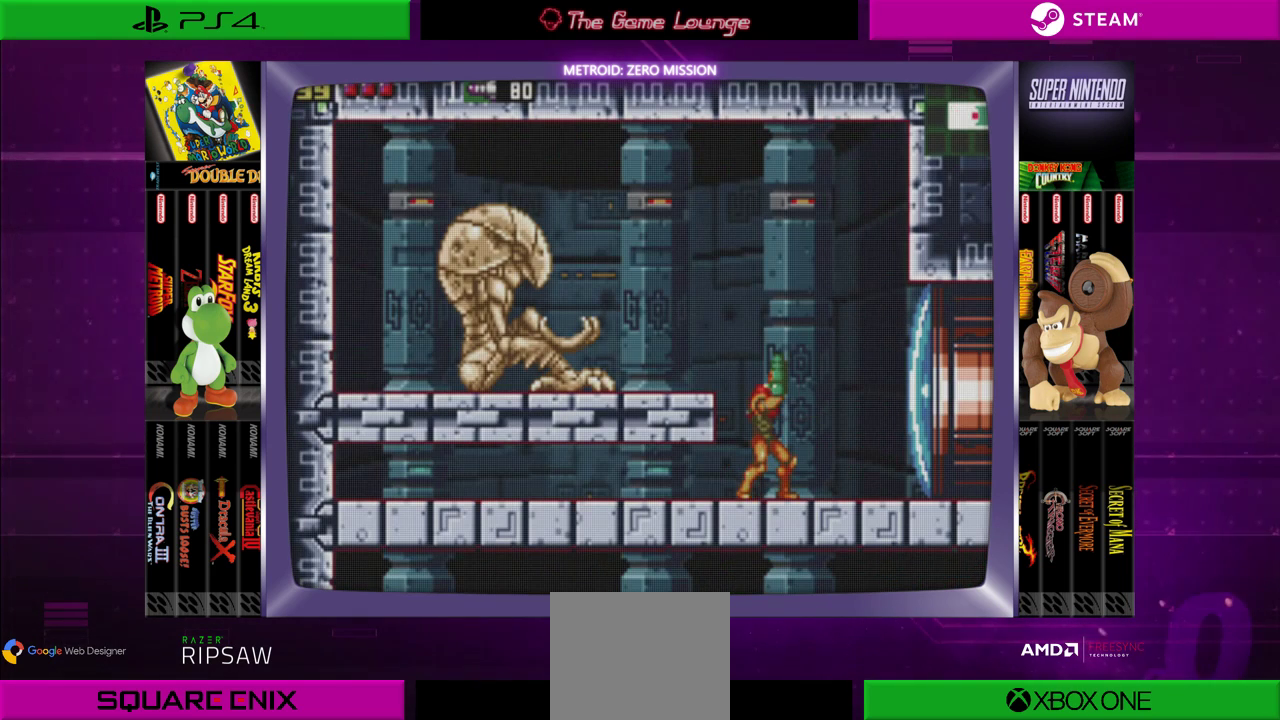
{"buttons": ["DPAD_LEFT"], "left_stick": "center", "right_stick": "center", "events": [[50, "DPAD_UP", "down"], [150, "DPAD_UP", "up"], [183, "DPAD_UP", "down"], [317, "DPAD_UP", "up"], [450, "DPAD_LEFT", "down"]]}
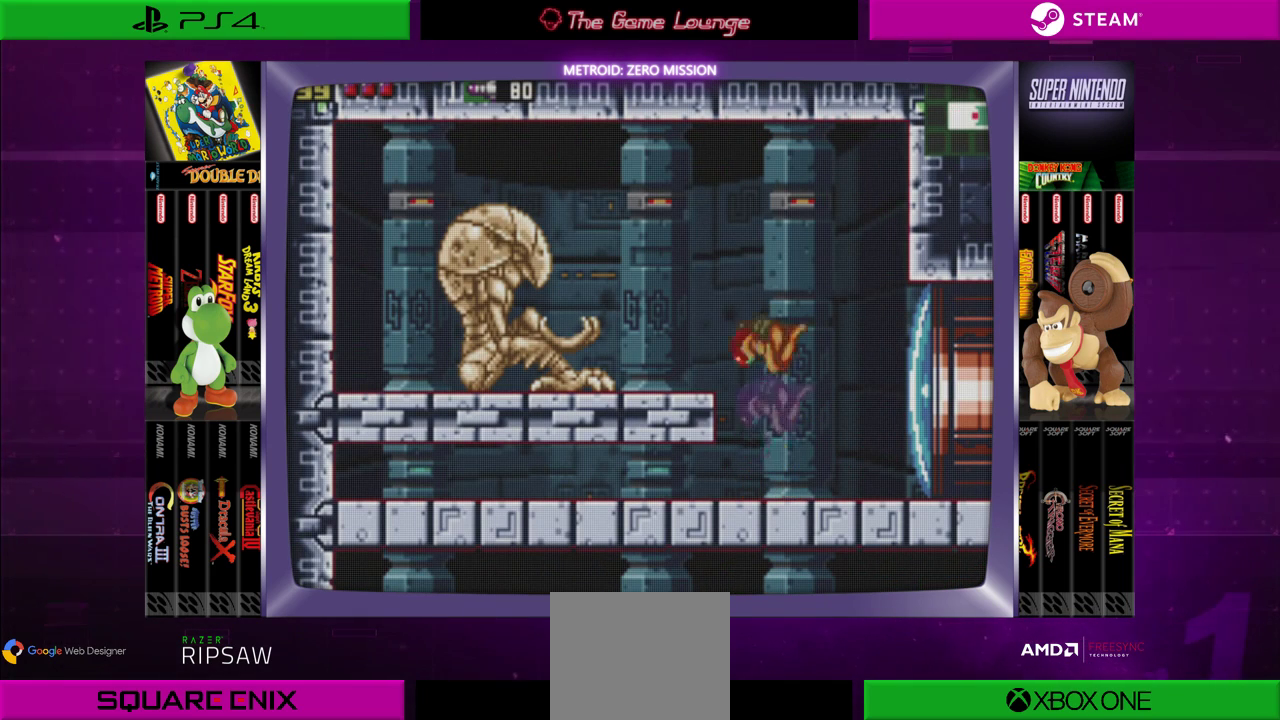
{"buttons": ["B", "DPAD_LEFT"], "left_stick": "center", "right_stick": "center", "events": [[17, "B", "down"]]}
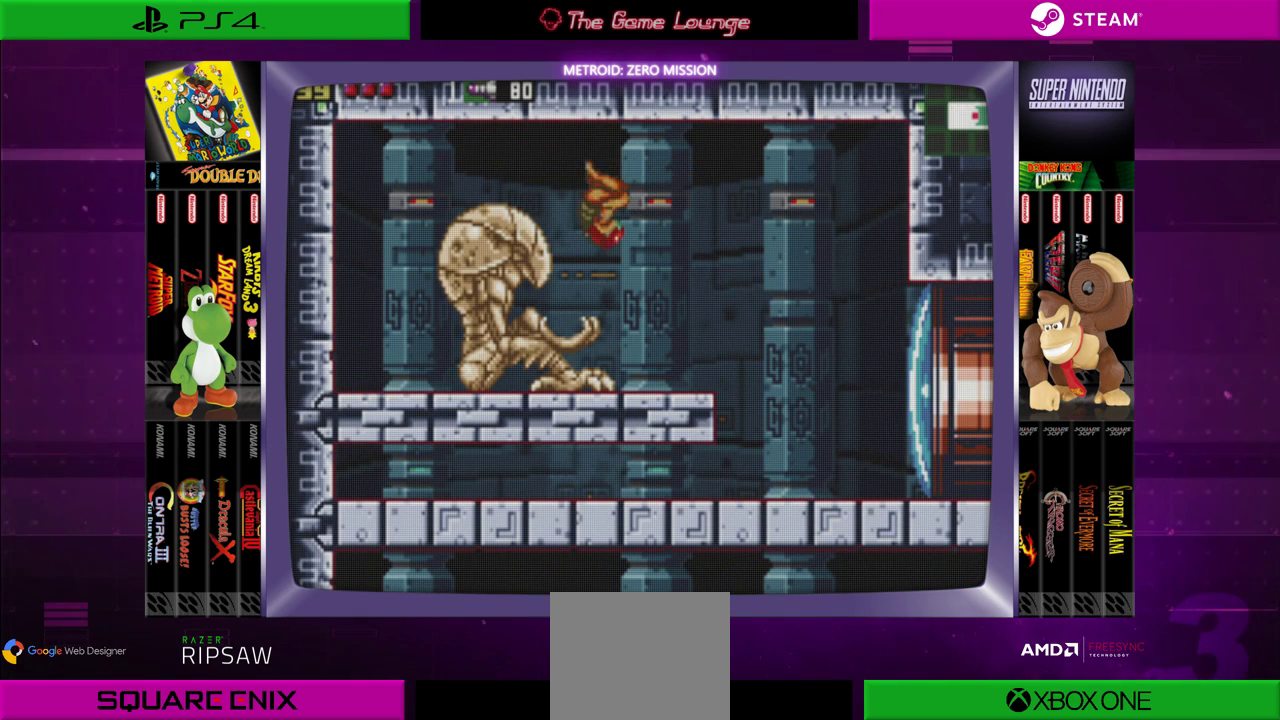
{"buttons": [], "left_stick": "center", "right_stick": "center", "events": [[50, "B", "up"], [184, "DPAD_LEFT", "up"], [384, "DPAD_DOWN", "down"], [450, "DPAD_DOWN", "up"]]}
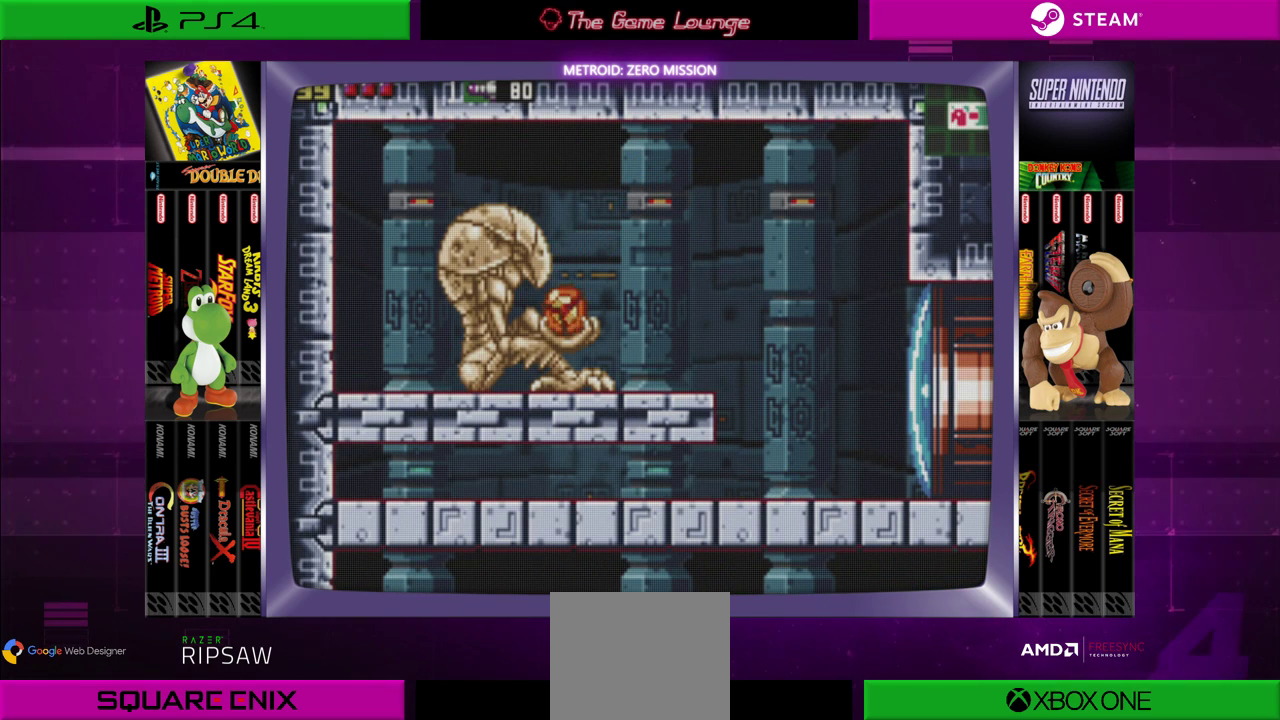
{"buttons": ["DPAD_RIGHT"], "left_stick": "center", "right_stick": "center", "events": [[16, "DPAD_DOWN", "down"], [150, "DPAD_DOWN", "up"], [216, "DPAD_RIGHT", "down"]]}
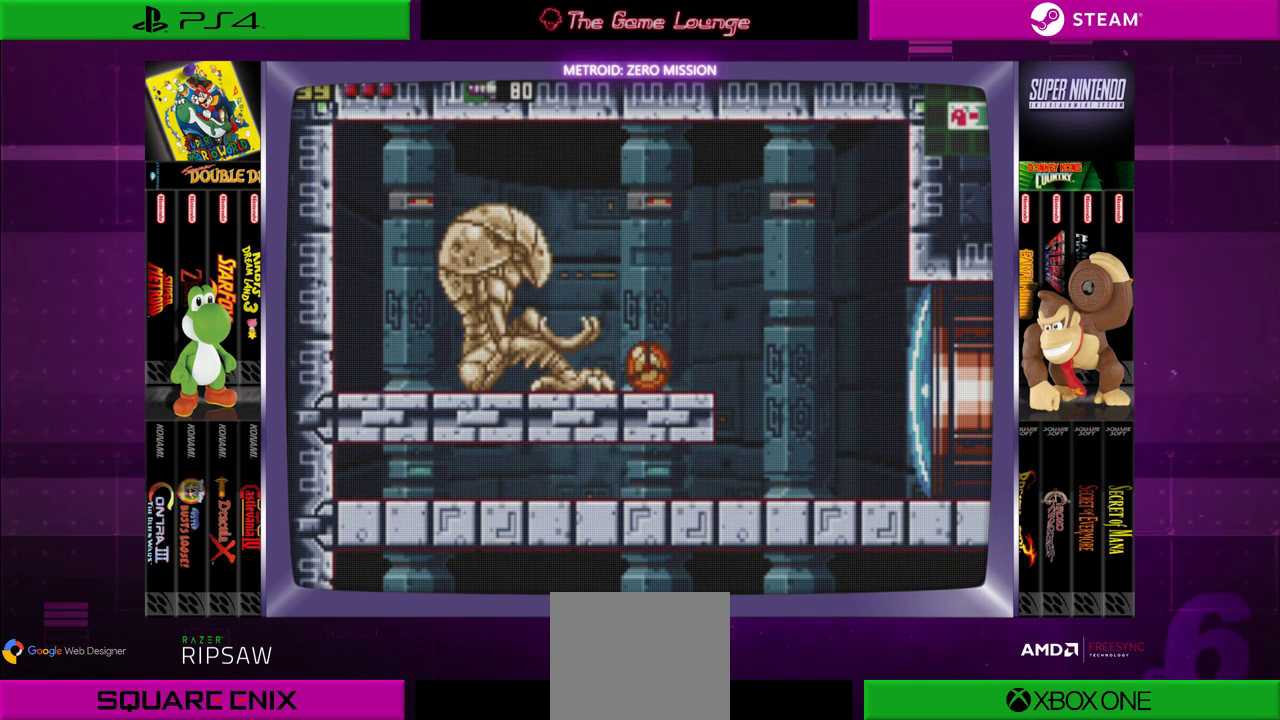
{"buttons": ["DPAD_UP"], "left_stick": "center", "right_stick": "center", "events": [[367, "DPAD_RIGHT", "up"], [367, "DPAD_UP", "down"]]}
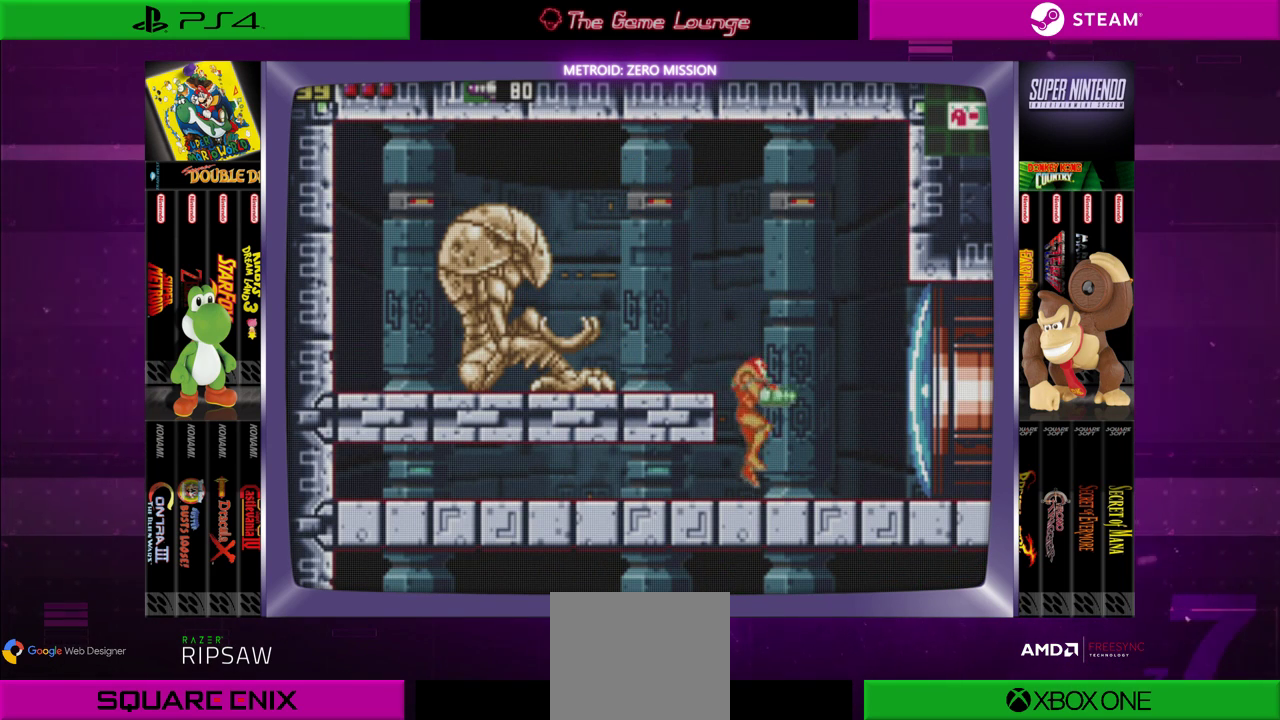
{"buttons": ["DPAD_RIGHT"], "left_stick": "center", "right_stick": "center", "events": [[33, "DPAD_RIGHT", "down"], [33, "DPAD_UP", "up"], [233, "A", "down"], [367, "A", "up"]]}
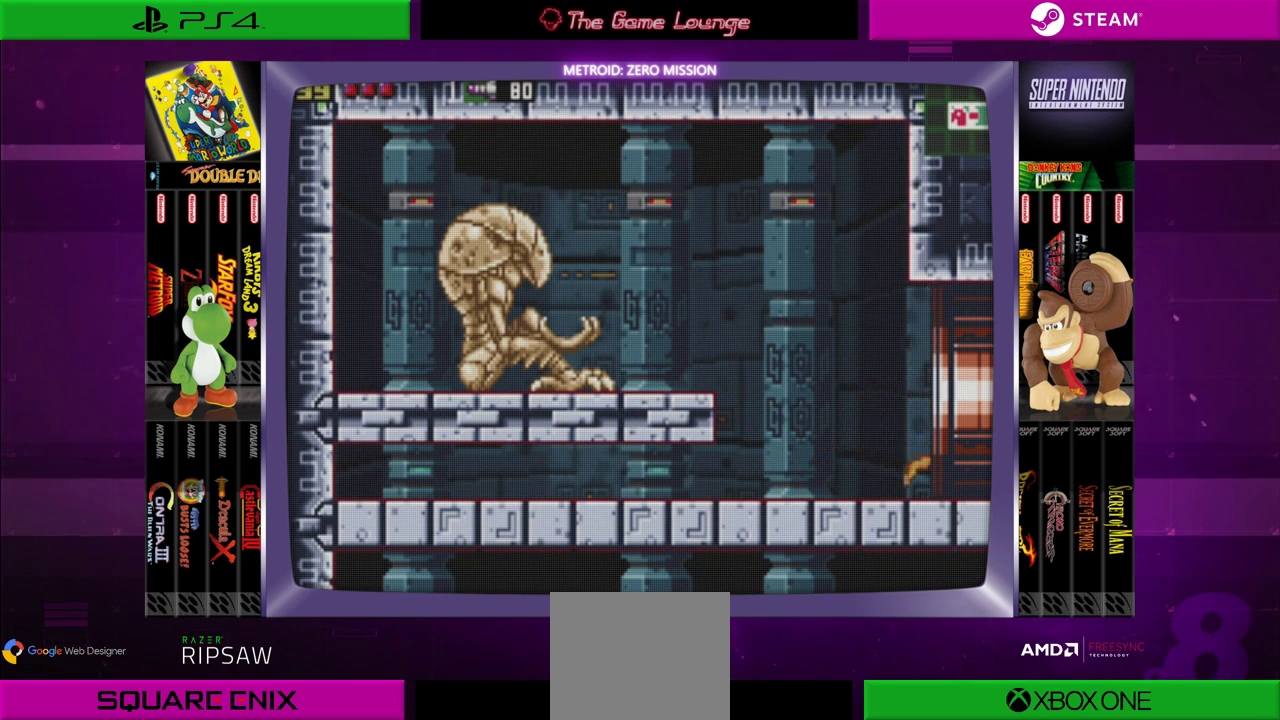
{"buttons": ["DPAD_RIGHT"], "left_stick": "center", "right_stick": "center", "events": []}
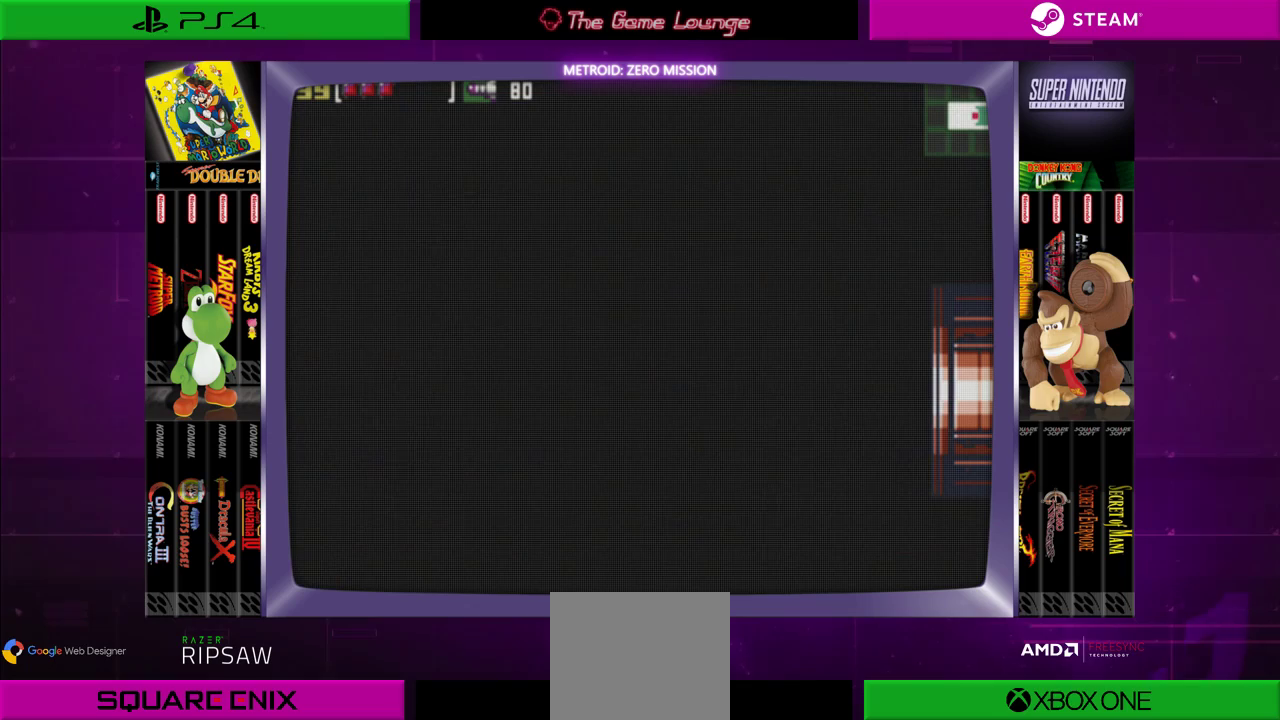
{"buttons": [], "left_stick": "center", "right_stick": "center", "events": [[200, "DPAD_RIGHT", "up"]]}
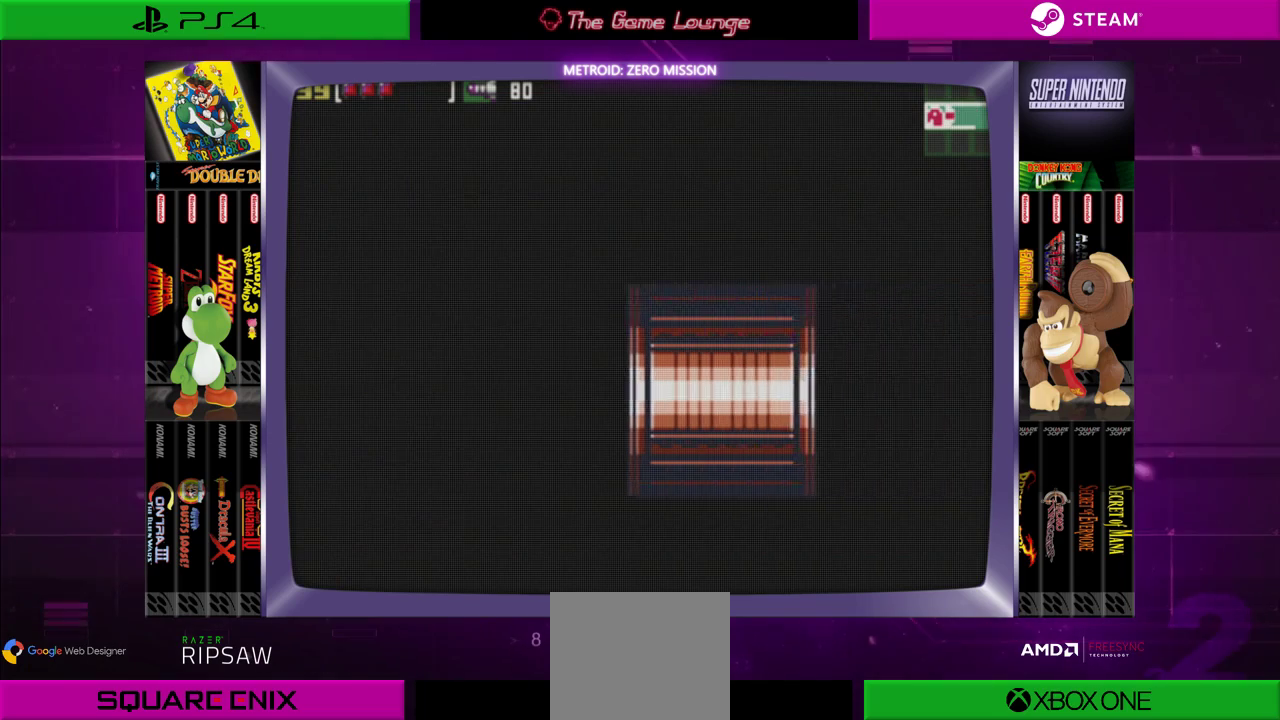
{"buttons": [], "left_stick": "center", "right_stick": "center", "events": []}
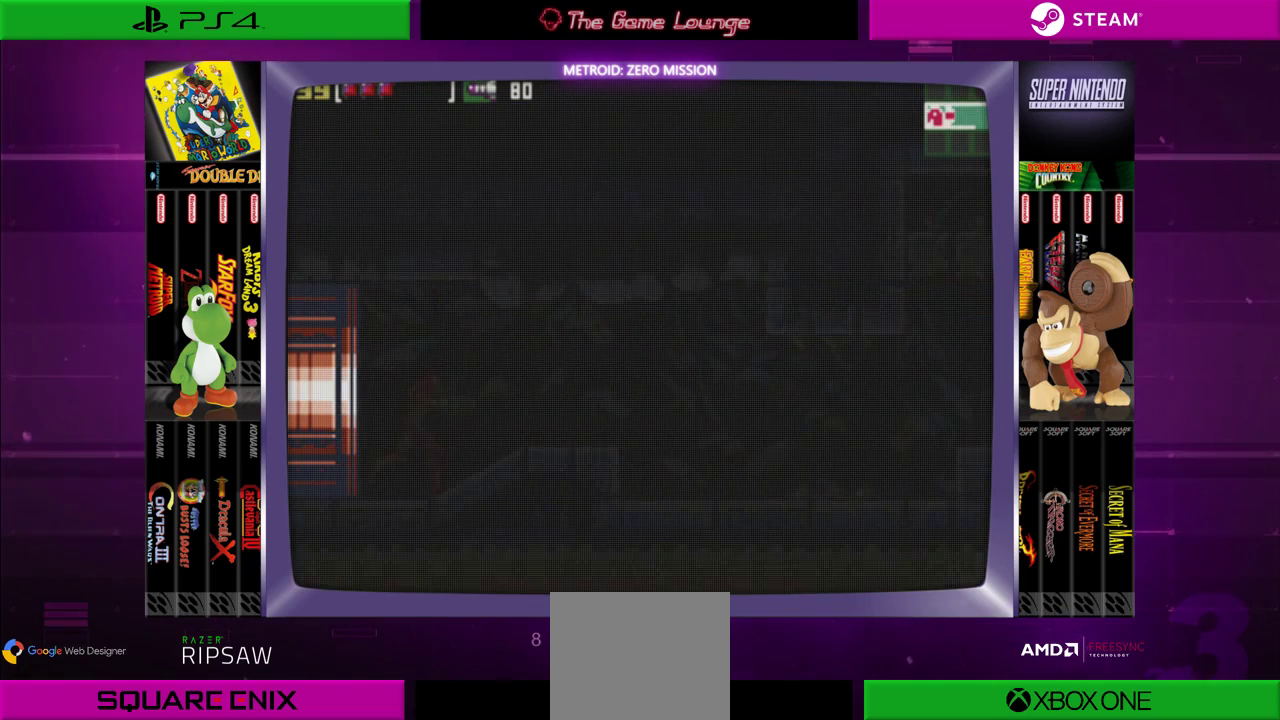
{"buttons": [], "left_stick": "center", "right_stick": "center", "events": []}
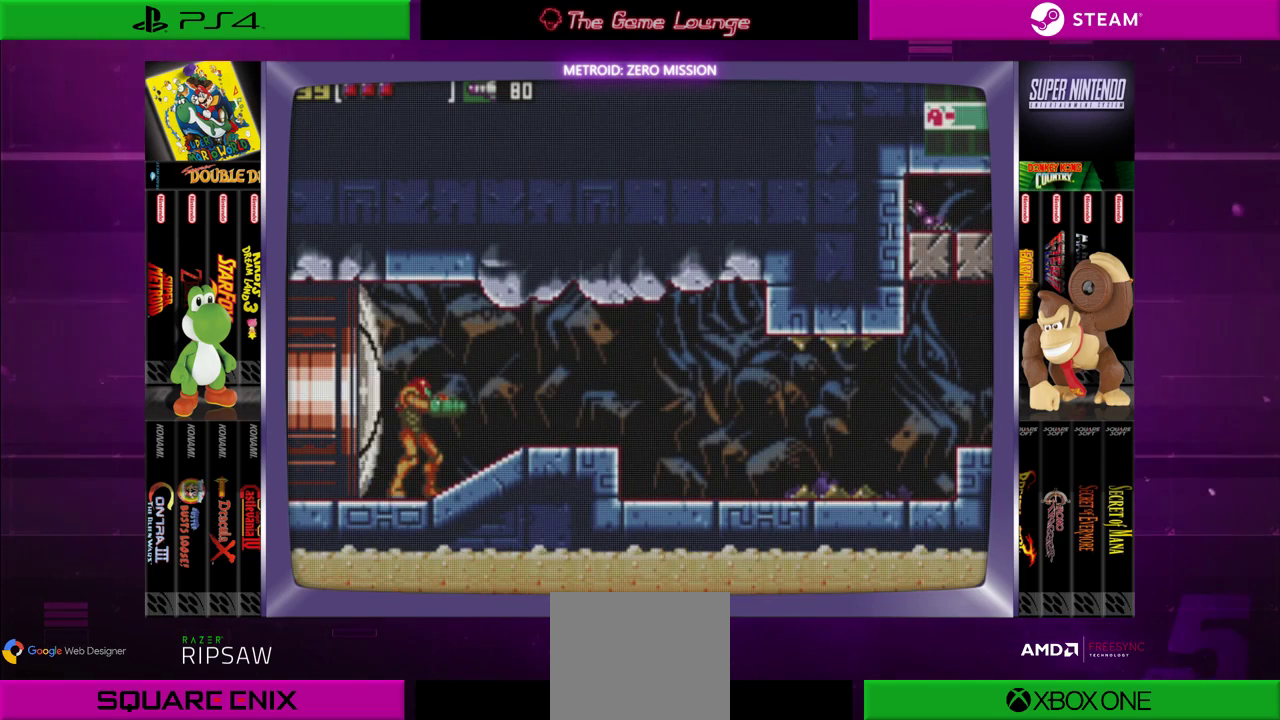
{"buttons": ["DPAD_RIGHT"], "left_stick": "center", "right_stick": "center", "events": [[167, "DPAD_RIGHT", "down"]]}
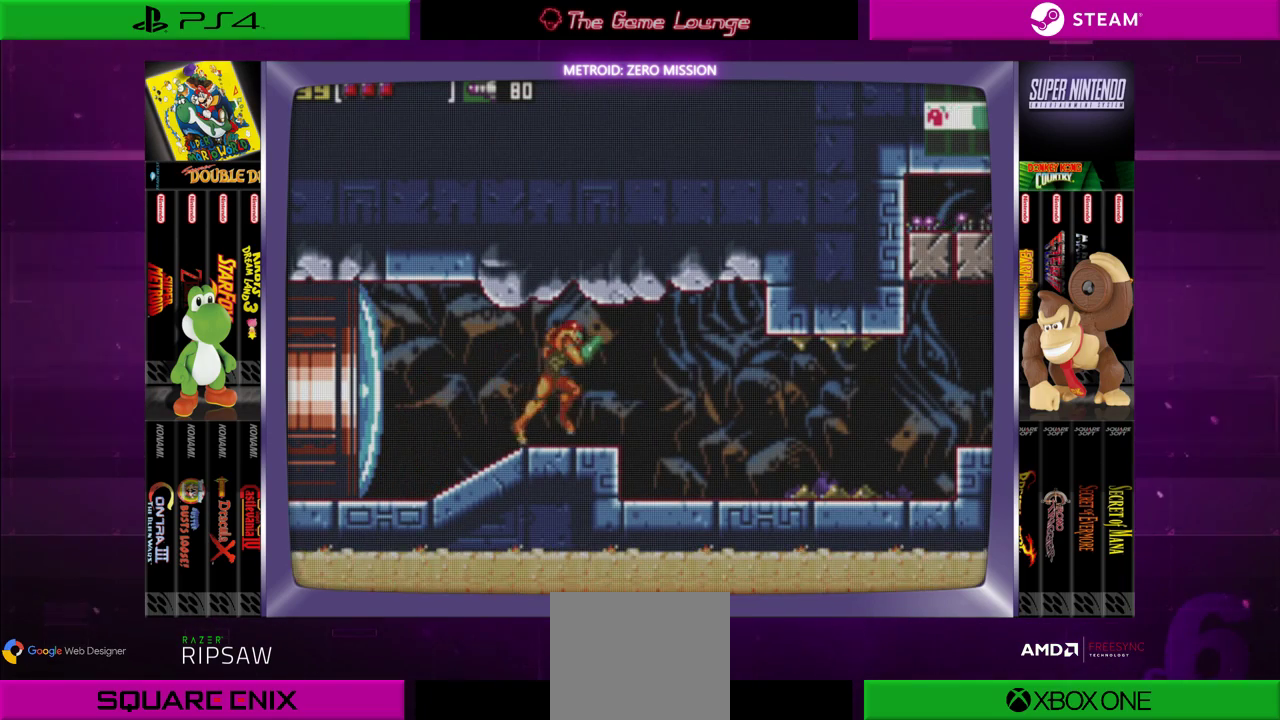
{"buttons": ["DPAD_RIGHT"], "left_stick": "center", "right_stick": "center", "events": []}
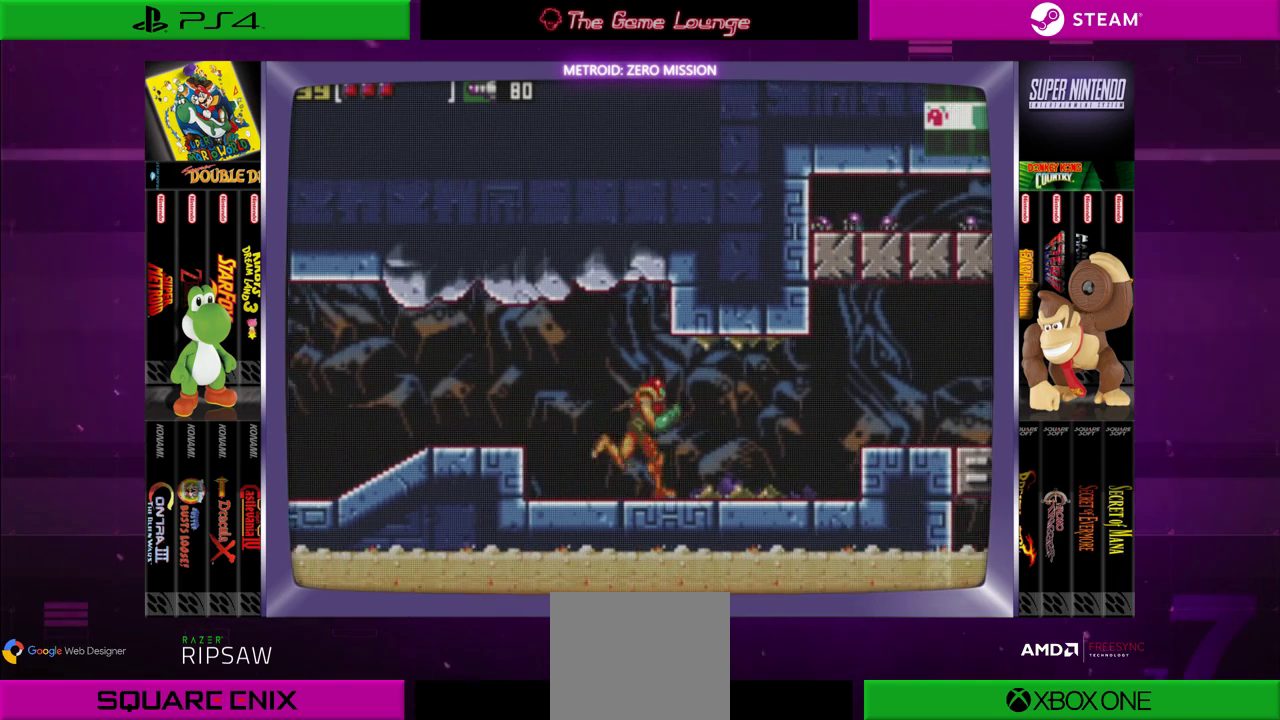
{"buttons": ["B", "DPAD_RIGHT"], "left_stick": "center", "right_stick": "center", "events": [[467, "B", "down"]]}
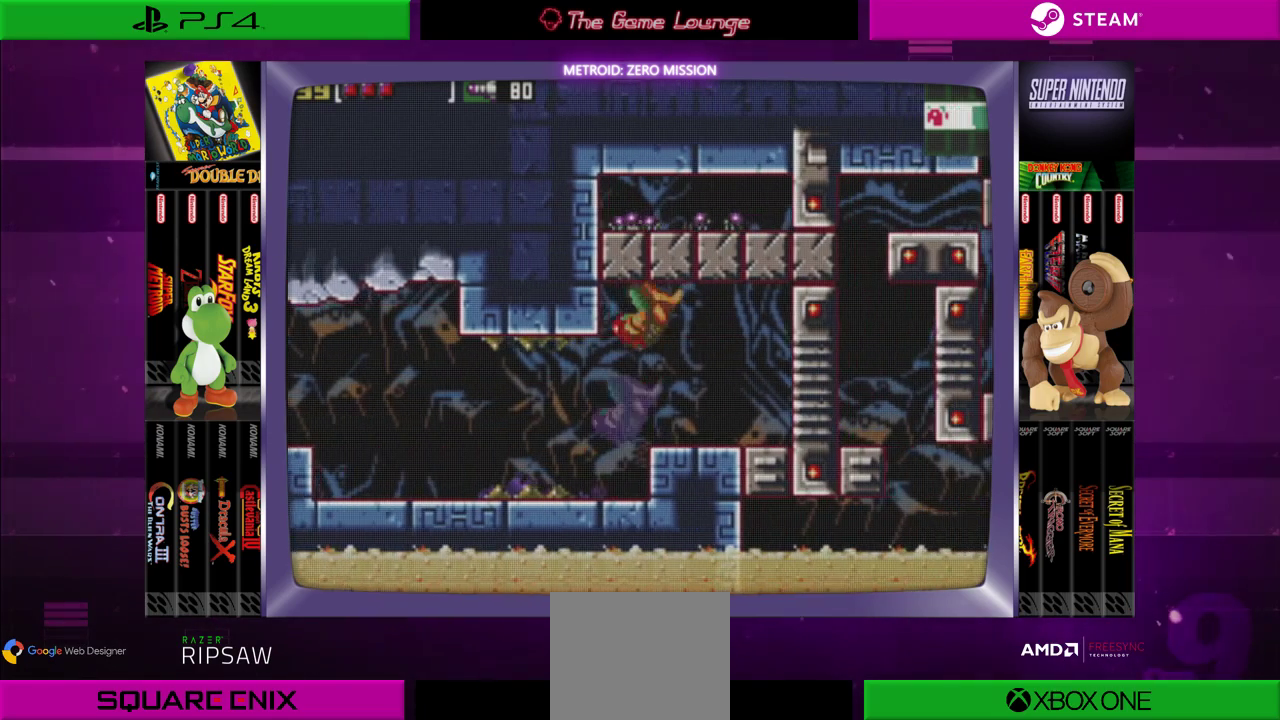
{"buttons": ["DPAD_UP"], "left_stick": "center", "right_stick": "center", "events": [[100, "B", "up"], [200, "DPAD_RIGHT", "up"], [300, "DPAD_UP", "down"], [367, "A", "down"], [500, "A", "up"]]}
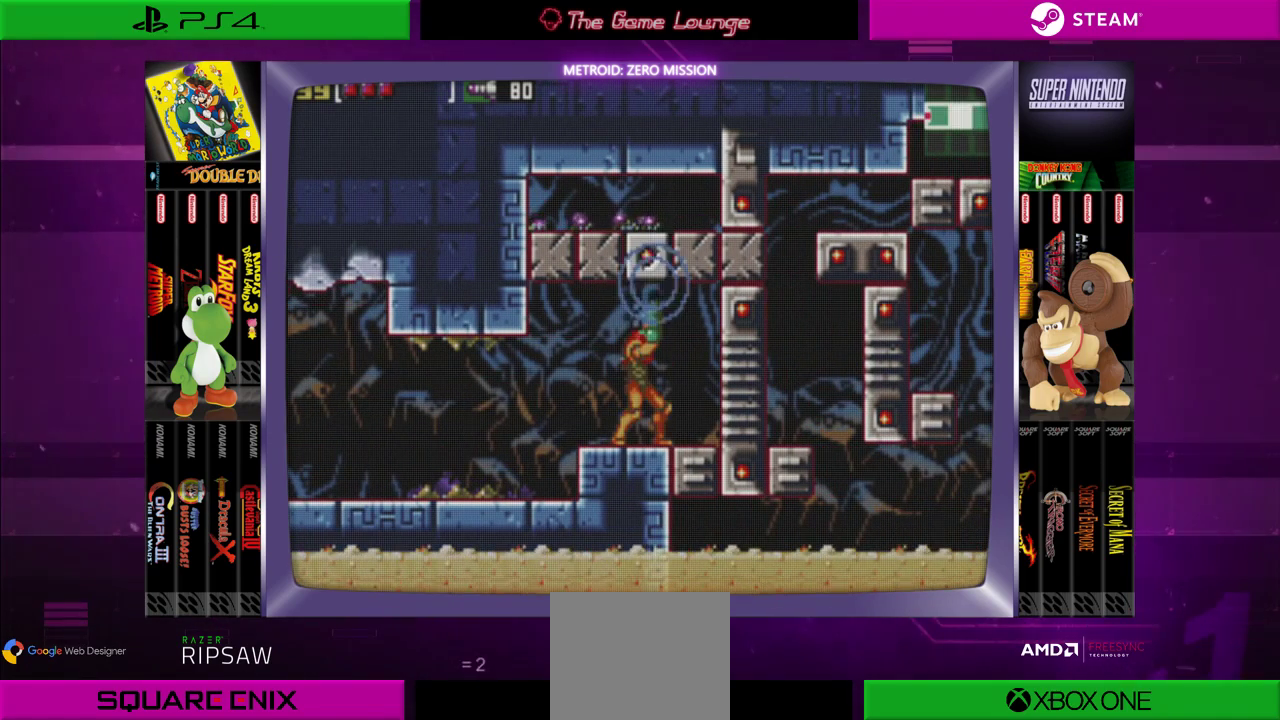
{"buttons": ["DPAD_UP"], "left_stick": "center", "right_stick": "center", "events": [[100, "A", "down"], [200, "A", "up"], [267, "A", "down"], [300, "DPAD_LEFT", "down"], [400, "A", "up"], [501, "DPAD_LEFT", "up"]]}
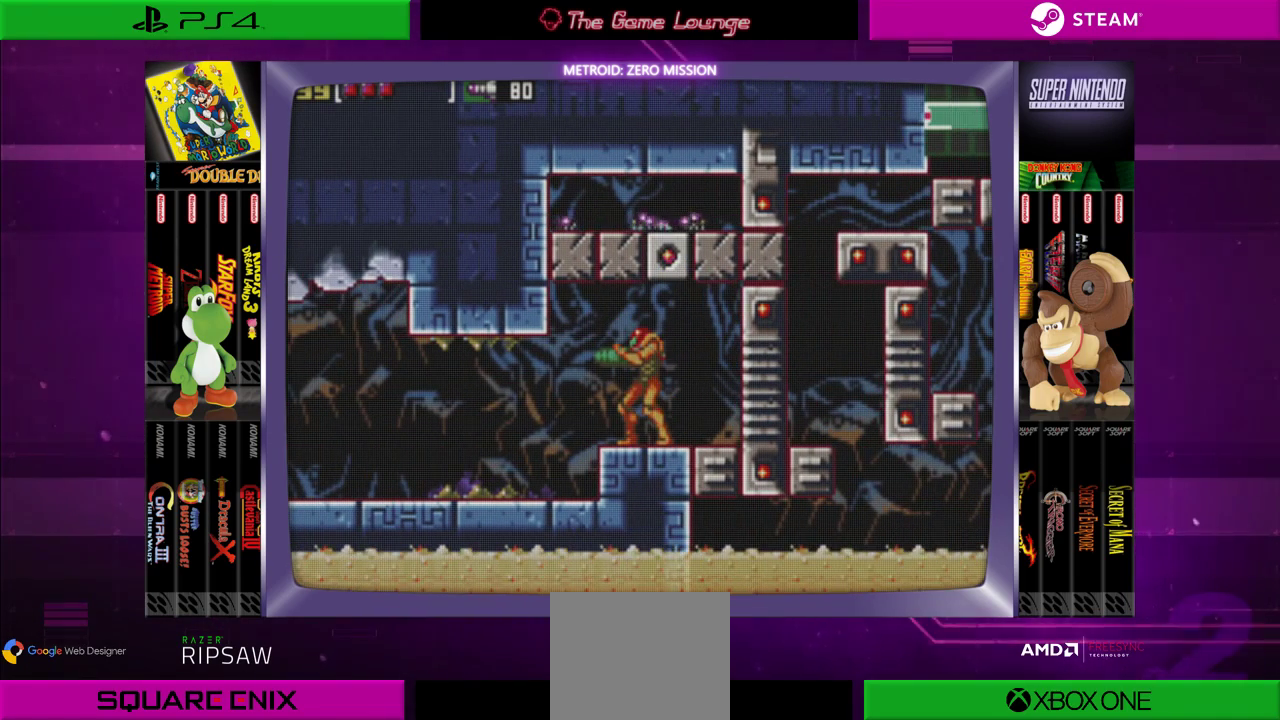
{"buttons": ["DPAD_DOWN"], "left_stick": "center", "right_stick": "center", "events": [[66, "DPAD_UP", "up"], [300, "DPAD_DOWN", "down"], [433, "DPAD_DOWN", "up"], [467, "DPAD_DOWN", "down"]]}
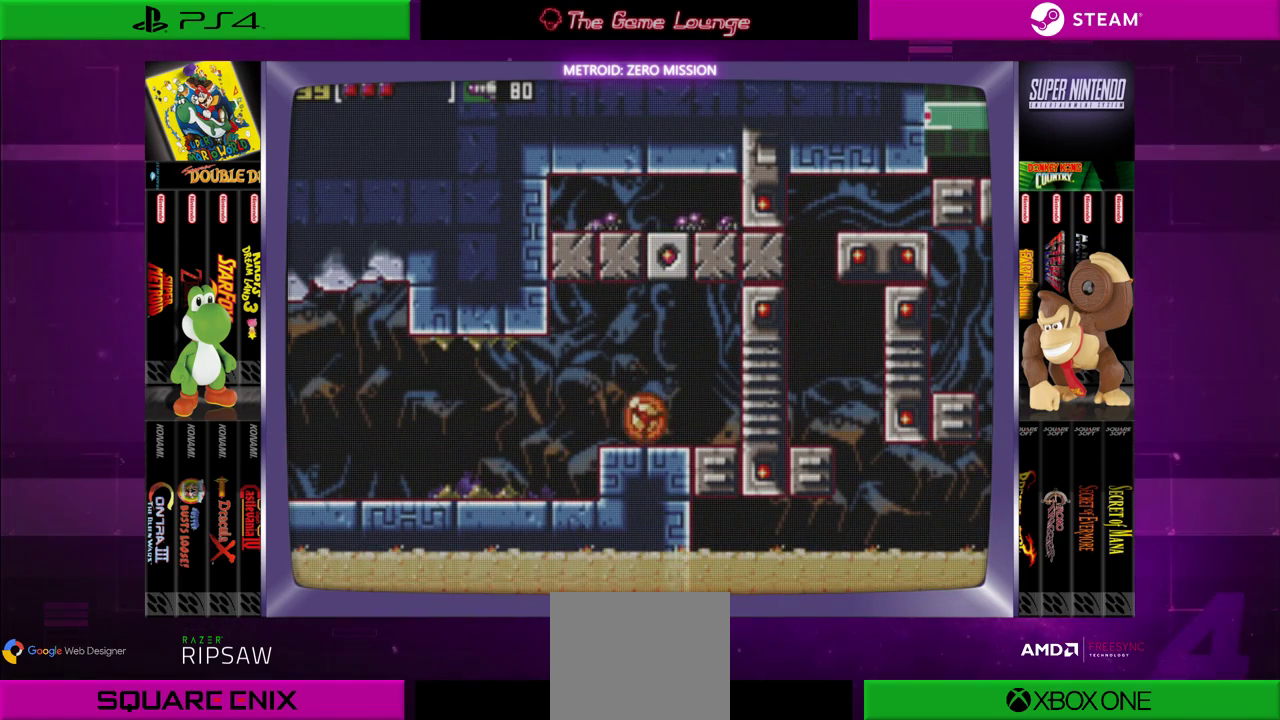
{"buttons": ["A"], "left_stick": "center", "right_stick": "center", "events": [[100, "DPAD_DOWN", "up"], [267, "B", "down"], [367, "B", "up"], [400, "A", "down"]]}
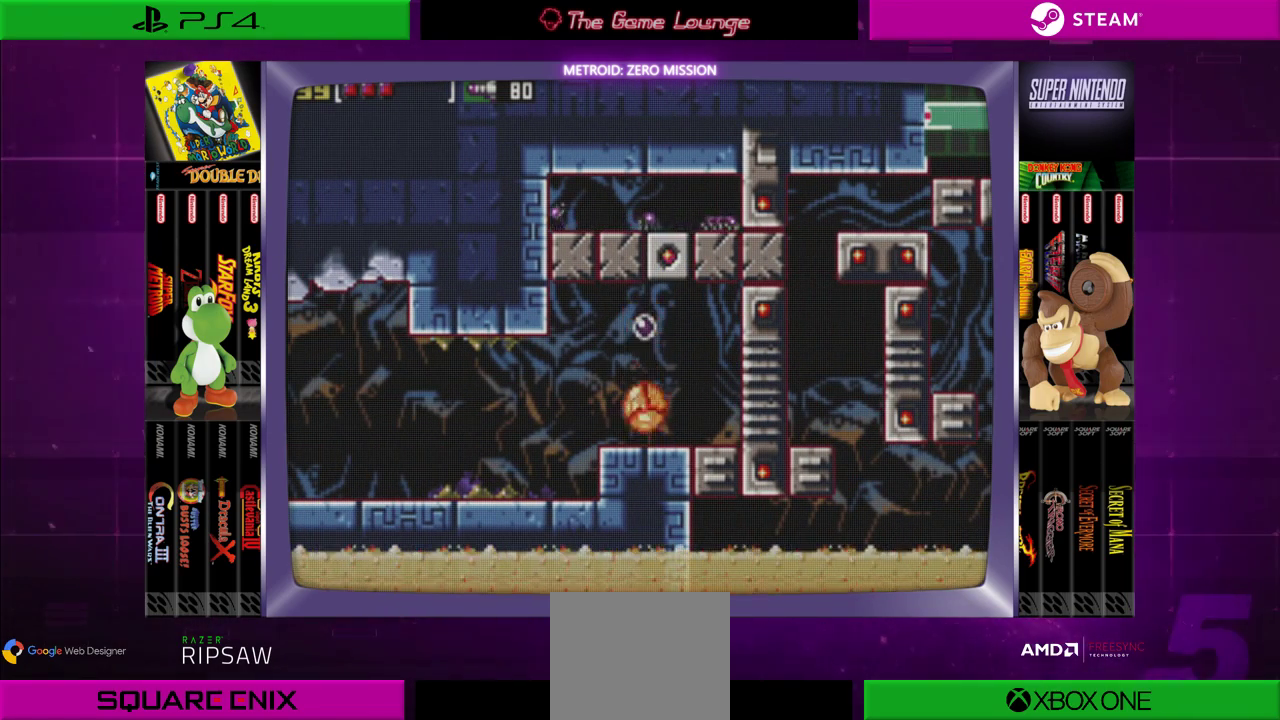
{"buttons": [], "left_stick": "center", "right_stick": "center", "events": [[133, "A", "up"]]}
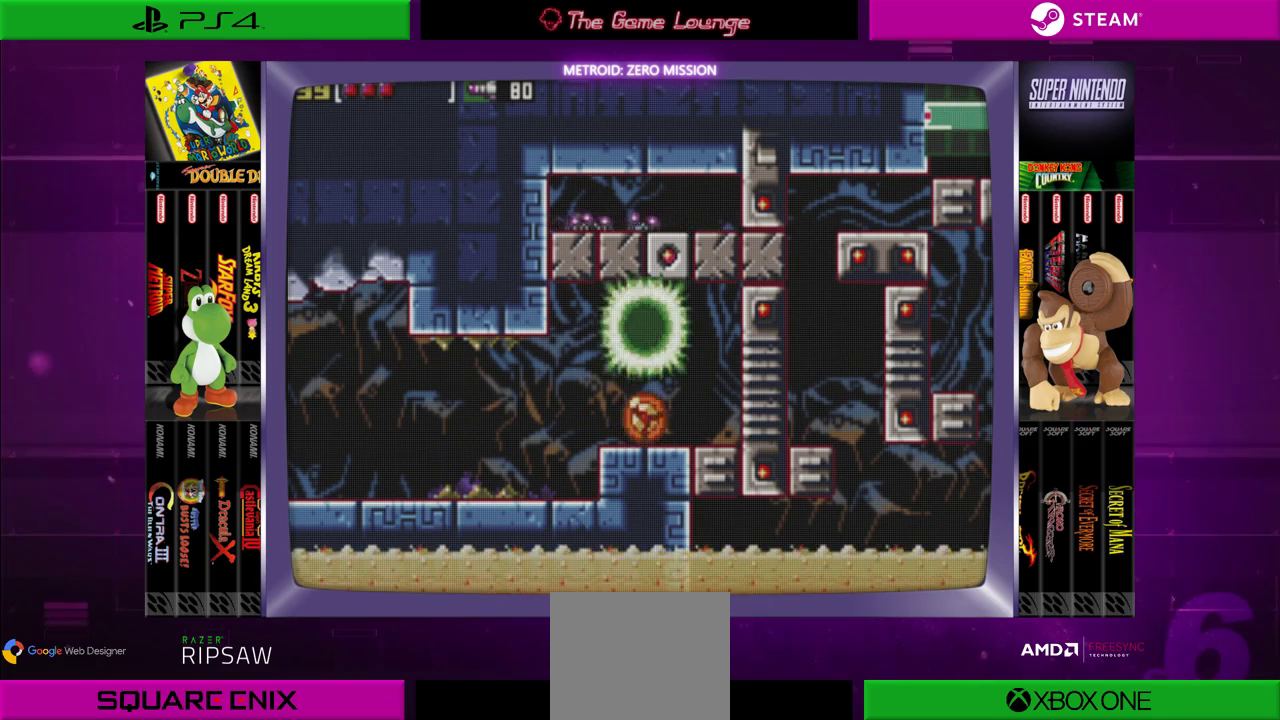
{"buttons": [], "left_stick": "center", "right_stick": "center", "events": [[167, "B", "down"], [300, "A", "down"], [300, "B", "up"], [501, "A", "up"]]}